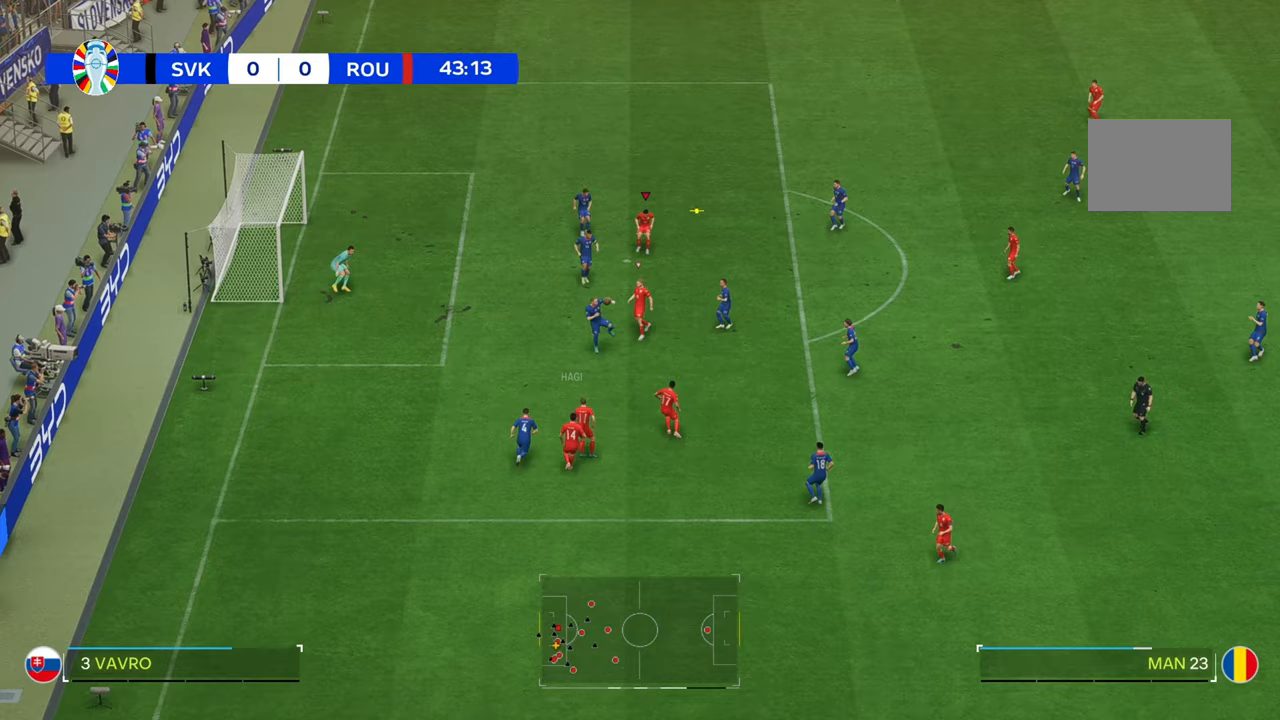
Gameplay with a controller (Xbox layout); each line is a JSON object with the inputs held at the frame after it. "events" lists button and stick changes between this image and that frame as [ms after this image, input, new state], when the widget could be followed in between. Not read: L3 R3.
{"buttons": [], "left_stick": "left", "right_stick": "center", "events": [[83, "L2", "down"], [200, "left_stick", "left"], [267, "L2", "up"]]}
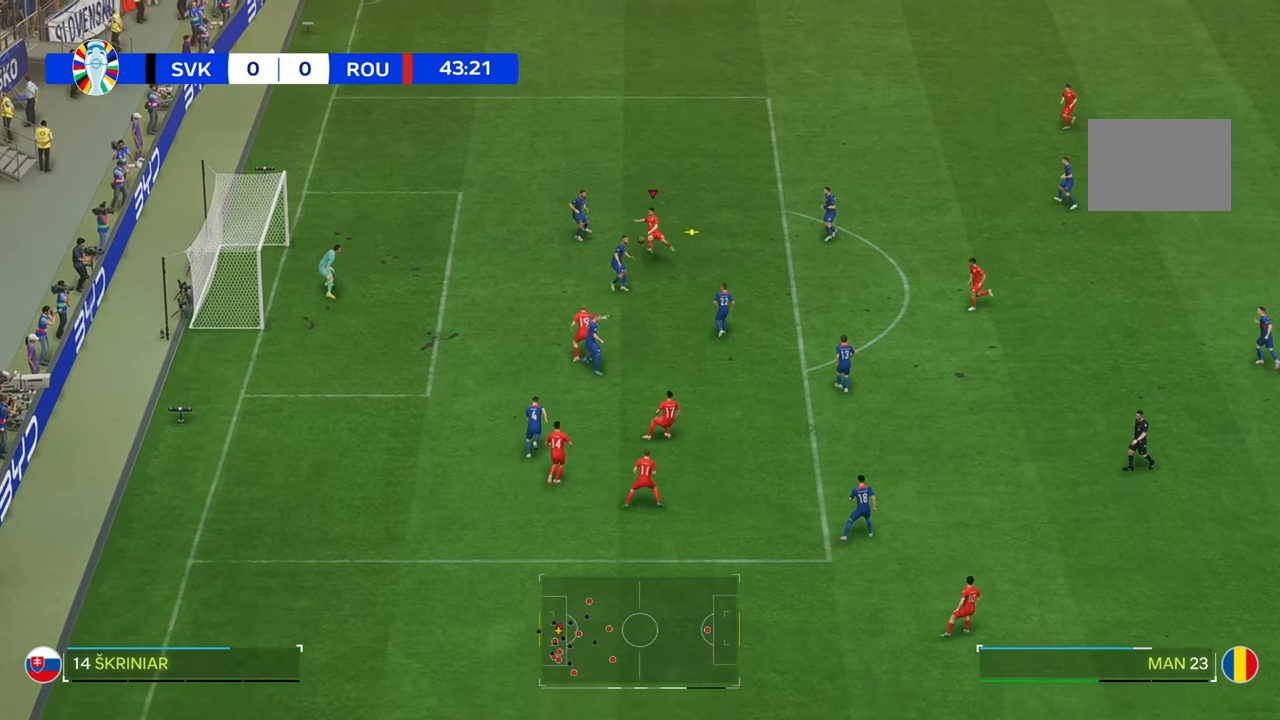
{"buttons": [], "left_stick": "left", "right_stick": "center", "events": []}
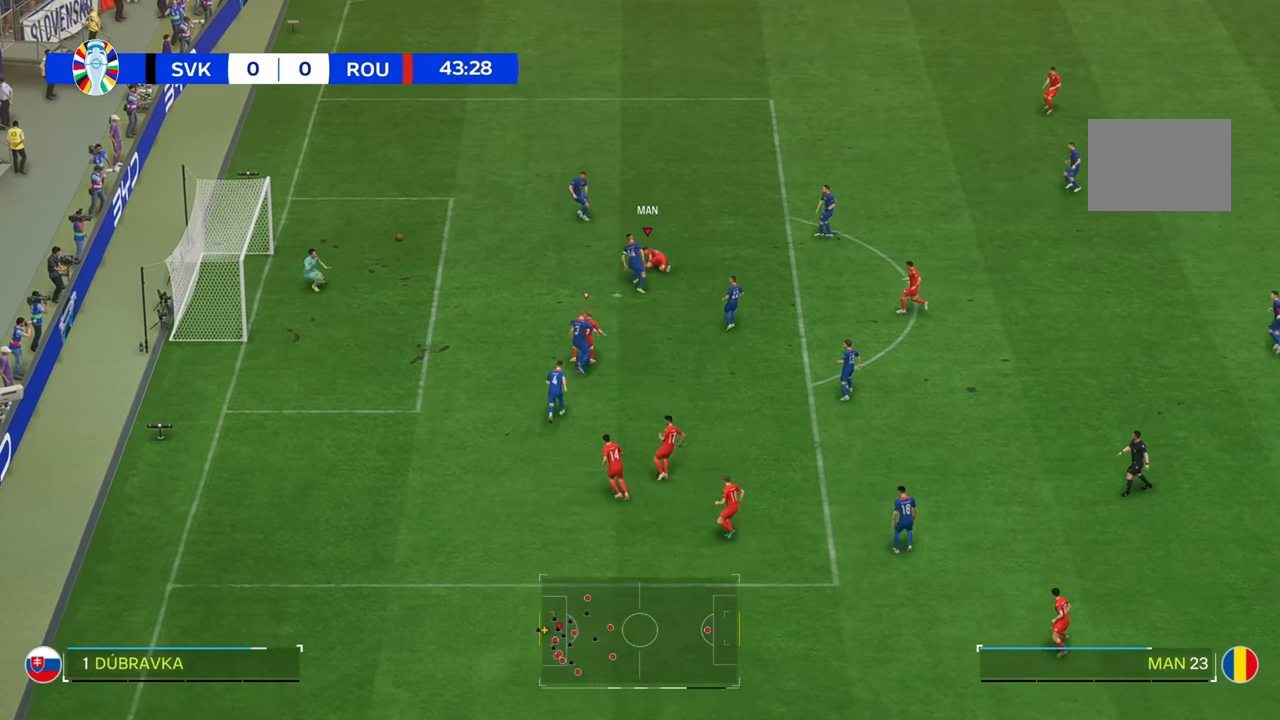
{"buttons": [], "left_stick": "left", "right_stick": "center", "events": []}
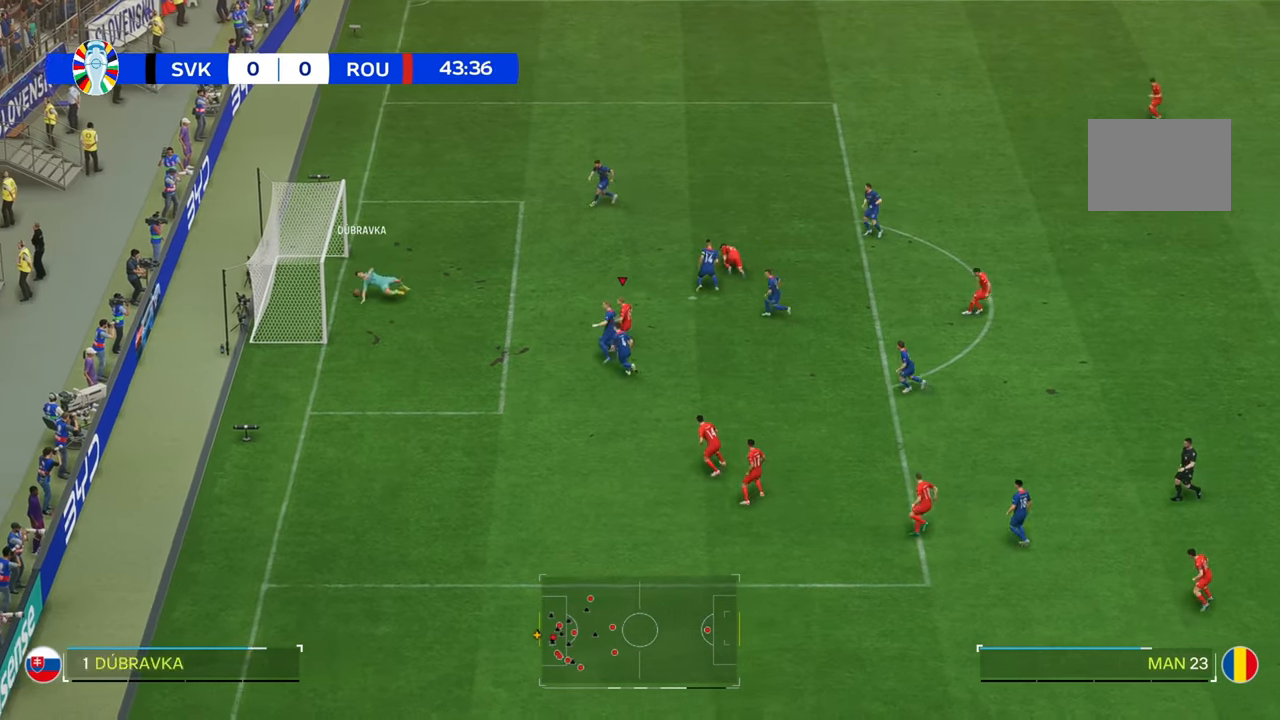
{"buttons": ["R2"], "left_stick": "down-left", "right_stick": "center", "events": [[267, "left_stick", "down-left"], [300, "R2", "down"]]}
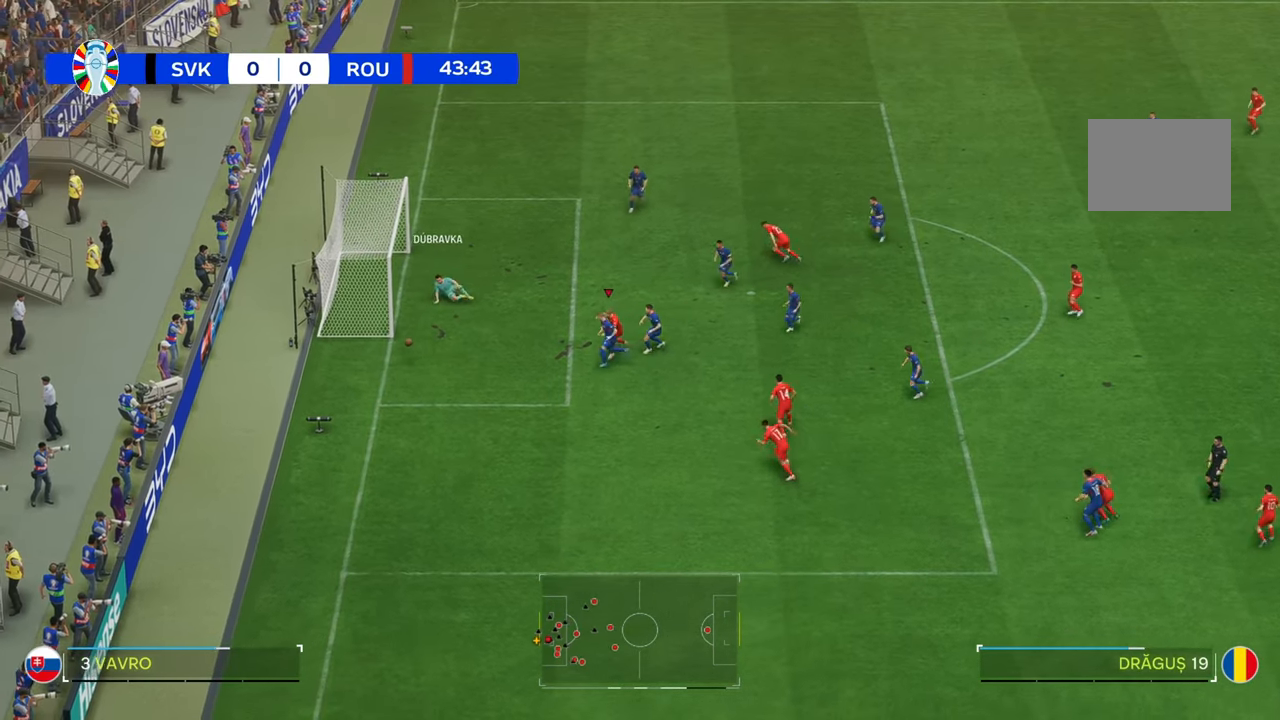
{"buttons": [], "left_stick": "down-left", "right_stick": "center", "events": [[300, "R2", "up"]]}
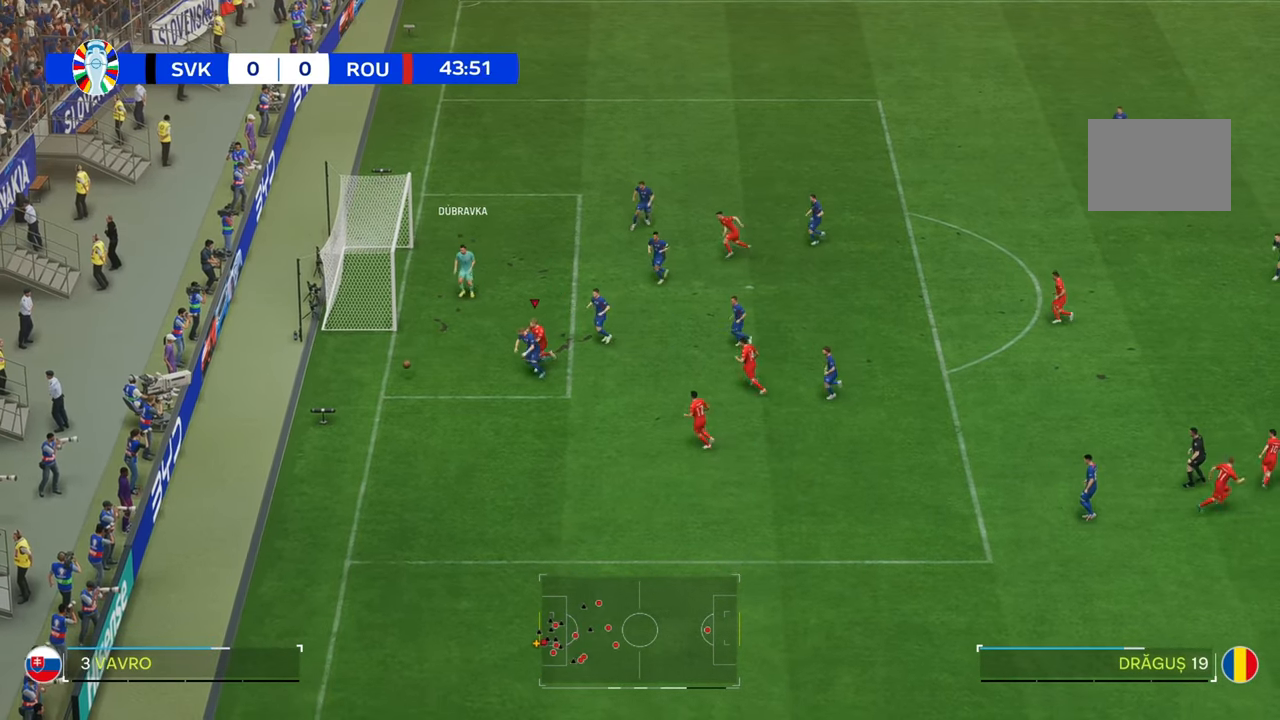
{"buttons": ["R2"], "left_stick": "down-left", "right_stick": "center", "events": [[50, "R2", "down"]]}
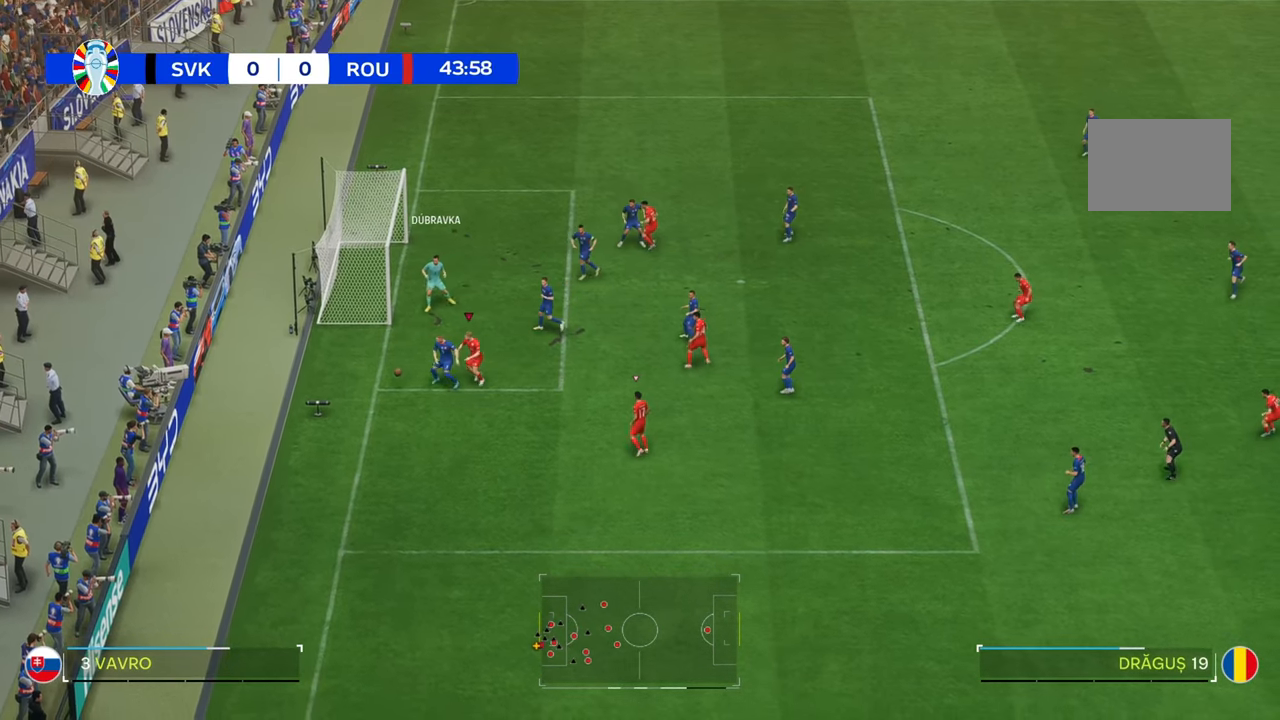
{"buttons": ["L2"], "left_stick": "up-left", "right_stick": "center", "events": [[17, "left_stick", "down"], [217, "left_stick", "left"], [233, "R2", "up"], [467, "L2", "down"], [500, "left_stick", "up-left"]]}
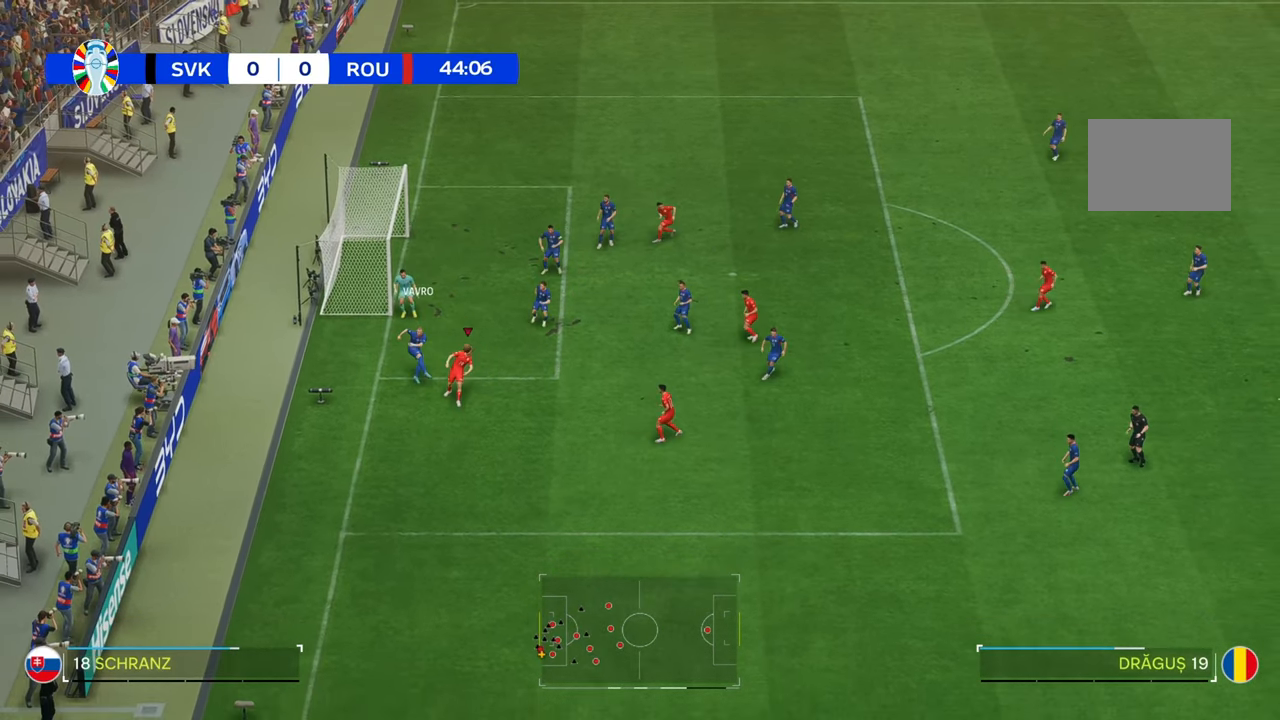
{"buttons": [], "left_stick": "up-right", "right_stick": "center", "events": [[200, "left_stick", "up-right"], [233, "L2", "up"]]}
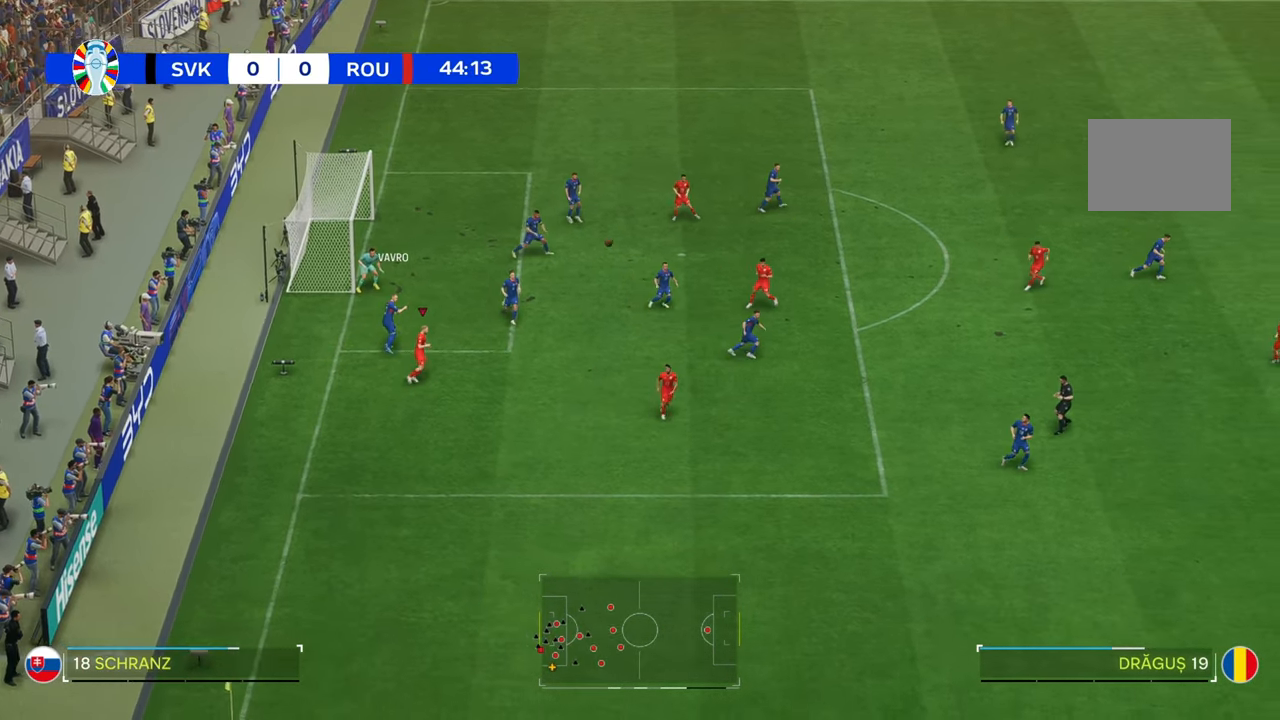
{"buttons": [], "left_stick": "up-right", "right_stick": "center", "events": []}
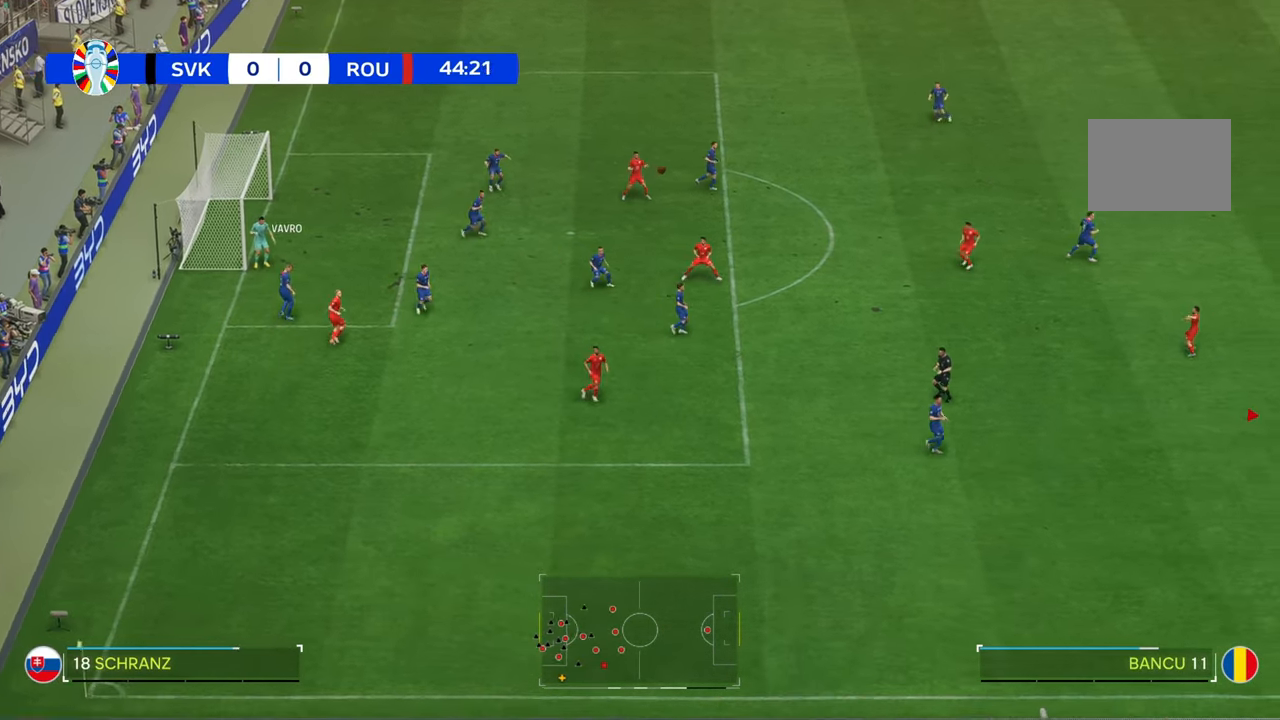
{"buttons": [], "left_stick": "center", "right_stick": "center", "events": [[17, "left_stick", "center"]]}
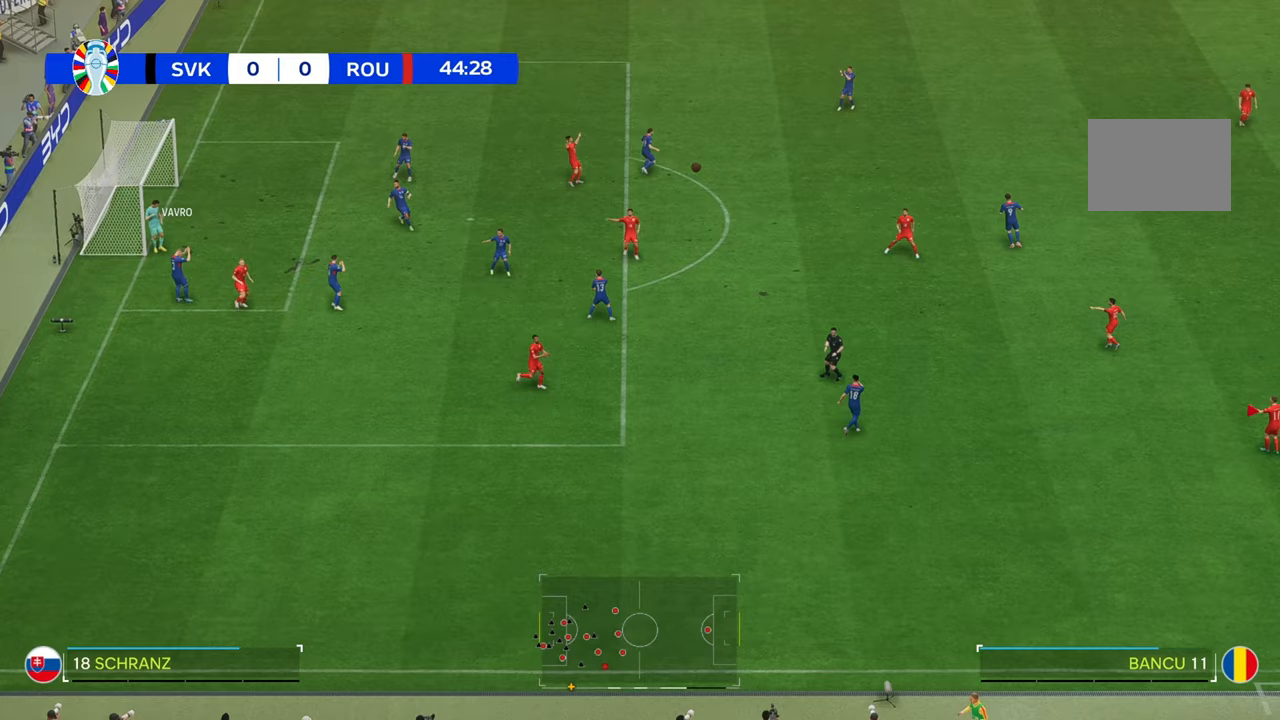
{"buttons": [], "left_stick": "center", "right_stick": "center", "events": []}
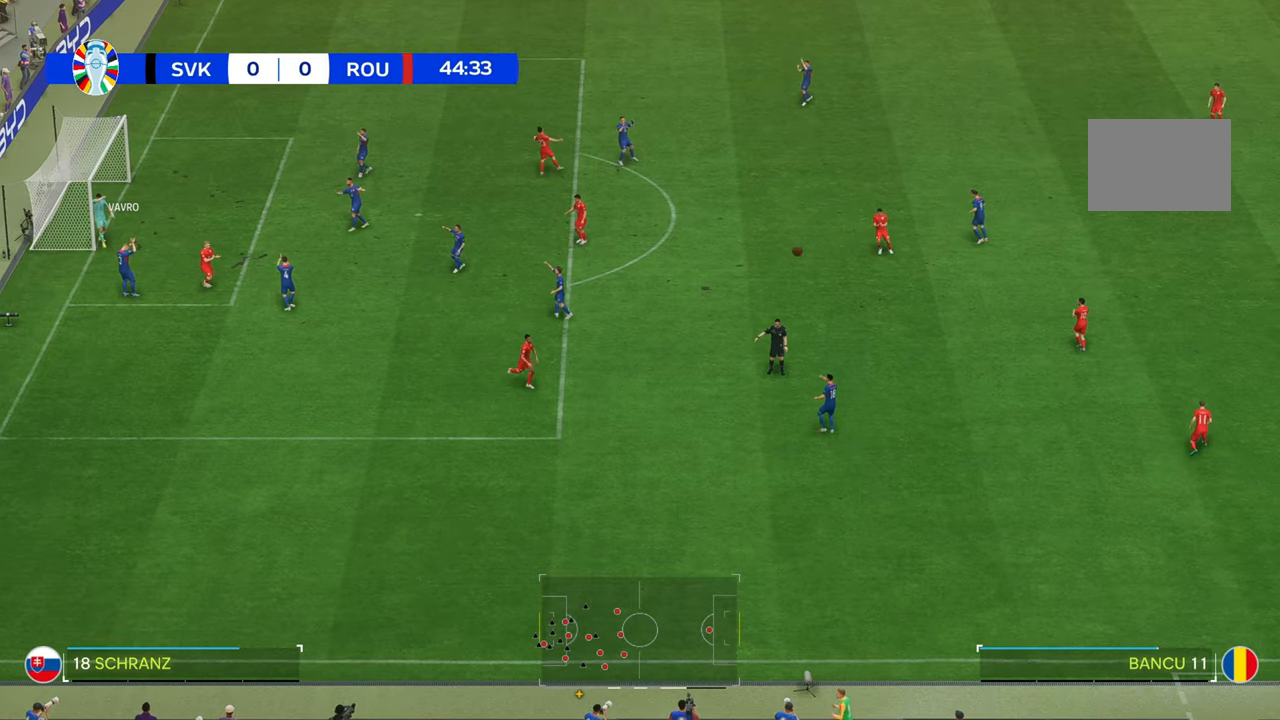
{"buttons": [], "left_stick": "center", "right_stick": "center", "events": []}
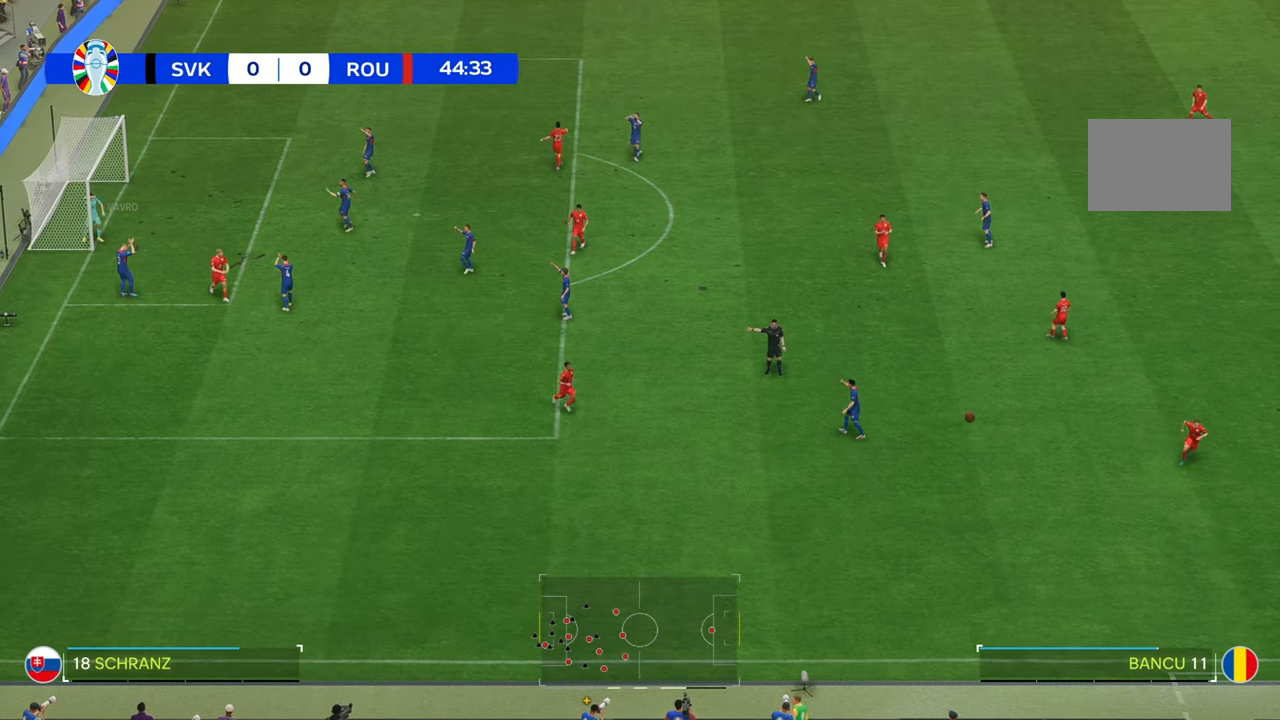
{"buttons": [], "left_stick": "center", "right_stick": "center", "events": []}
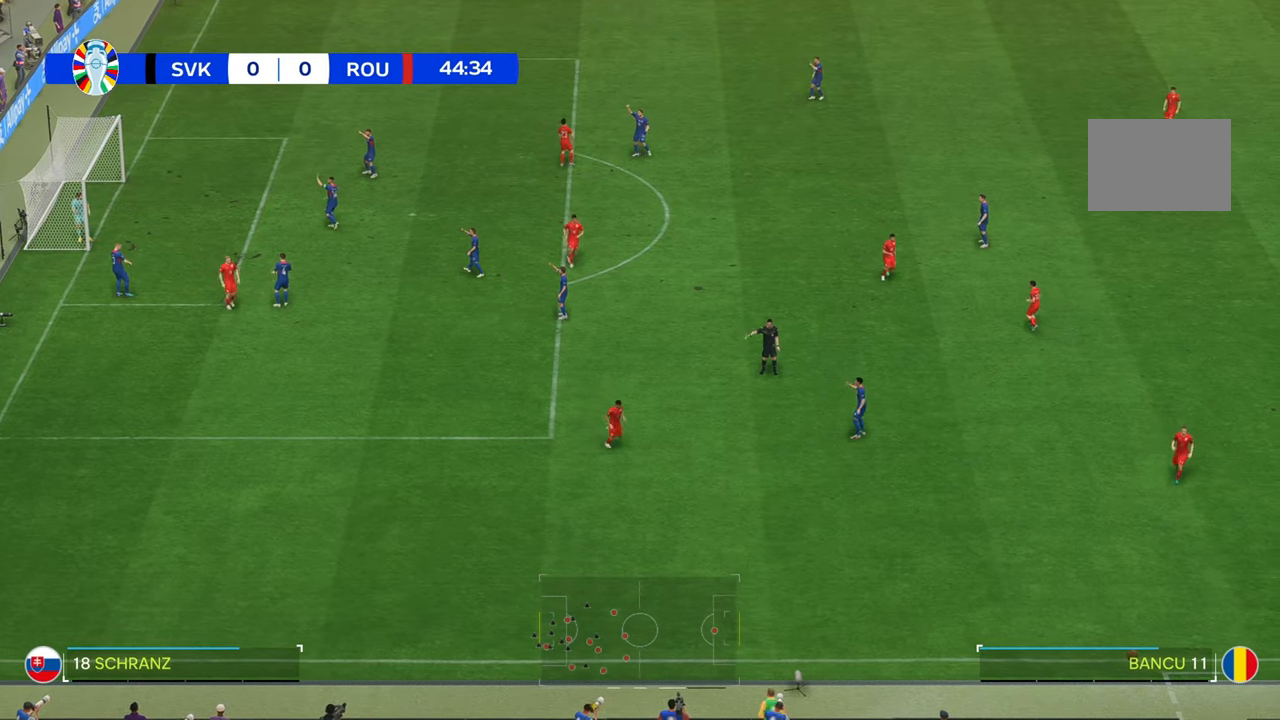
{"buttons": [], "left_stick": "center", "right_stick": "center", "events": []}
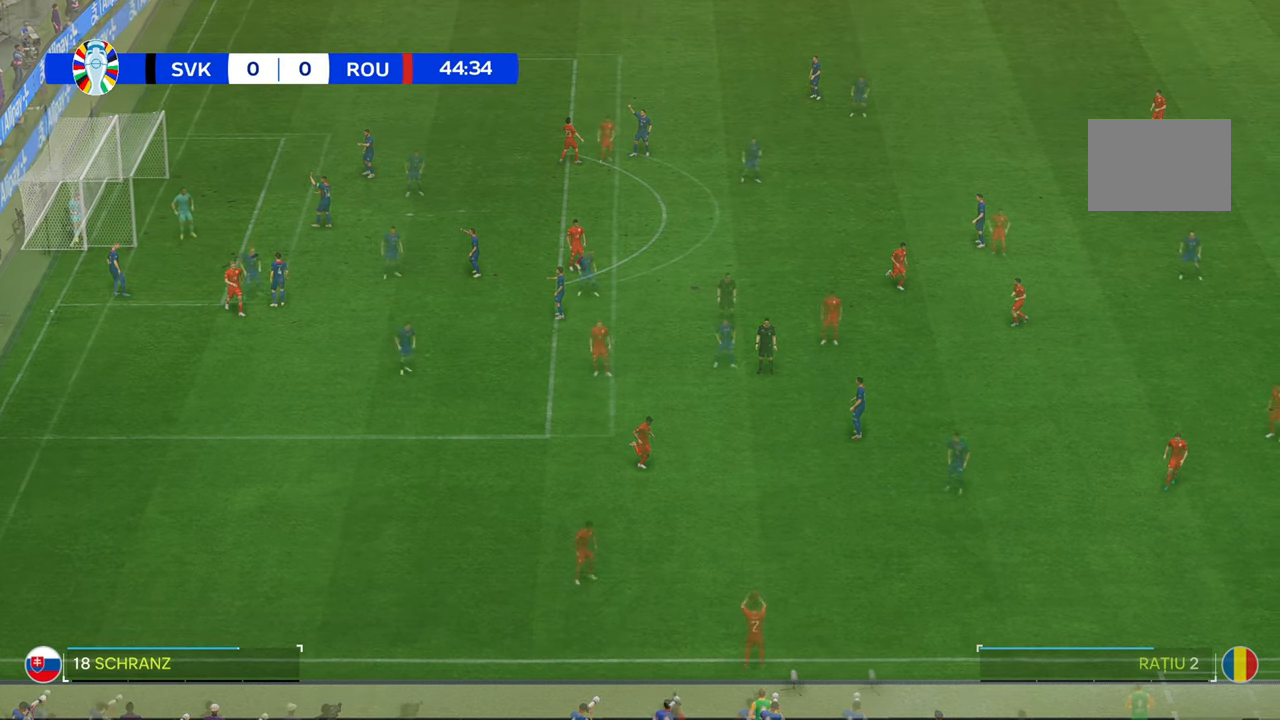
{"buttons": [], "left_stick": "down-right", "right_stick": "center", "events": [[167, "left_stick", "up-right"], [333, "left_stick", "right"], [433, "left_stick", "down-right"]]}
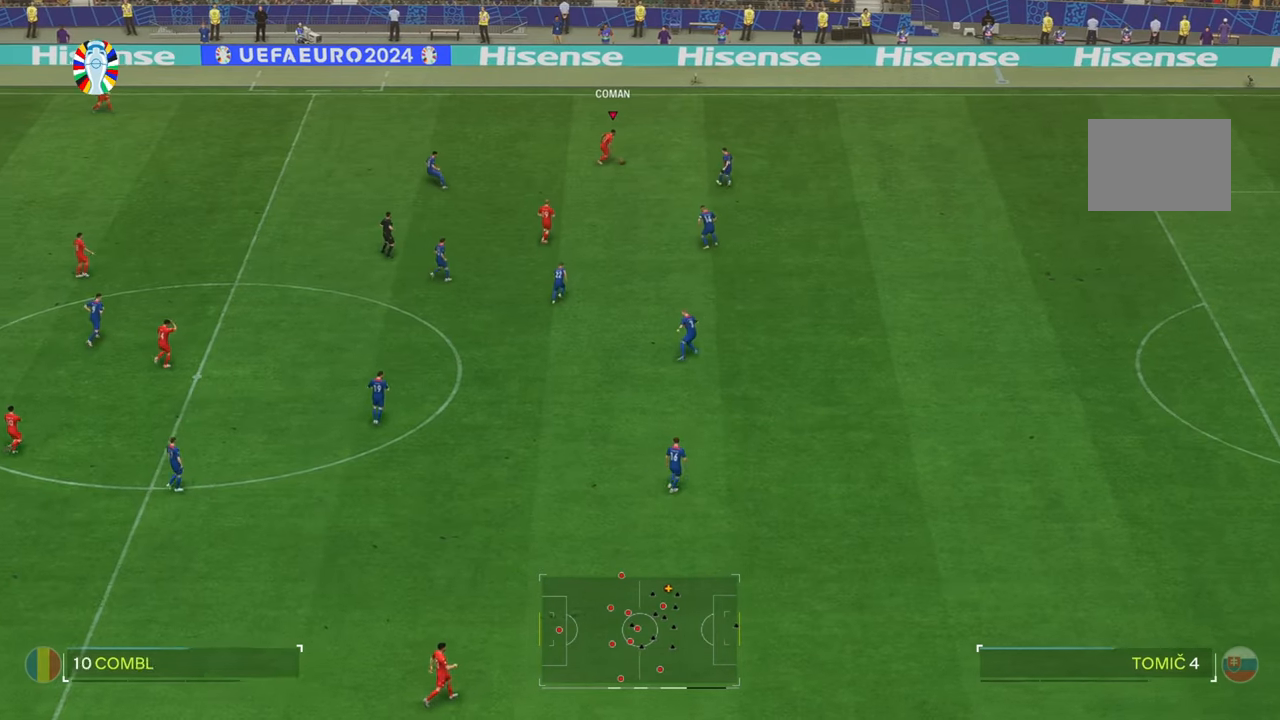
{"buttons": ["R2"], "left_stick": "down", "right_stick": "center", "events": [[250, "left_stick", "down"], [317, "R2", "down"]]}